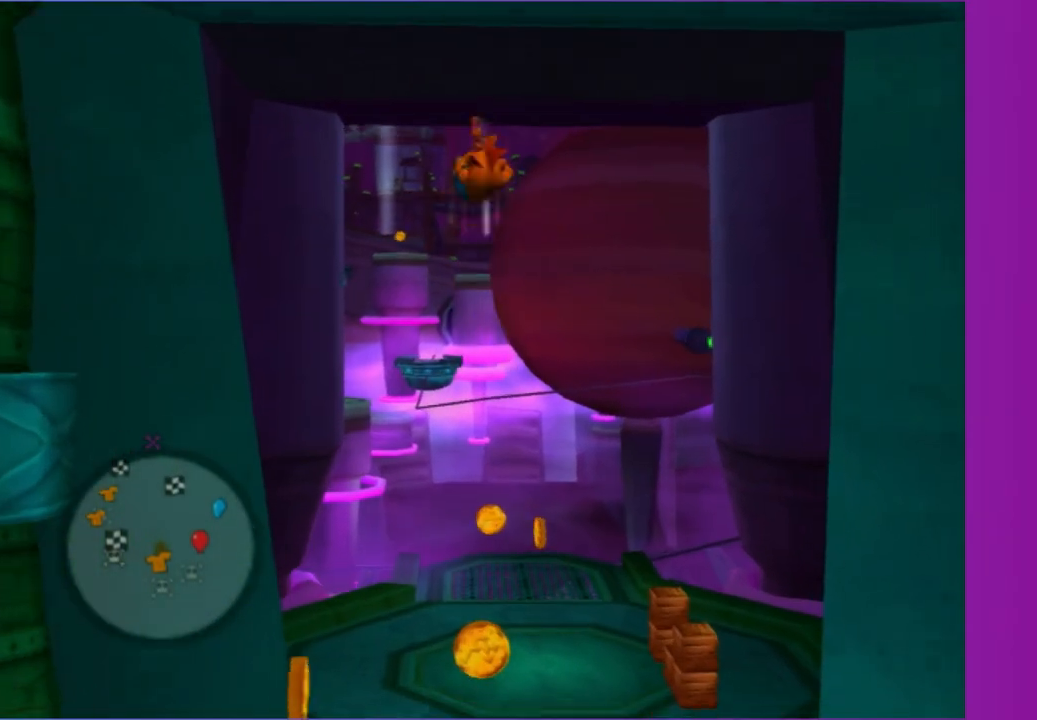
Gameplay with a controller (Xbox layout); each line is a JSON object with the inputs held at the frame after it (dt_ms = milliseconds from this image to that frame). "button_events" lists button changes between this image and that frame as [ms after this image, input, new state], when the widget could be followed in between (sticks are given only as held states). Not read: L3 R3.
{"dt_ms": 500, "buttons": ["X"], "left_stick": "up", "right_stick": "center", "button_events": [[17, "A", "up"], [100, "X", "down"], [200, "X", "up"], [317, "X", "down"], [400, "X", "up"], [467, "X", "down"]]}
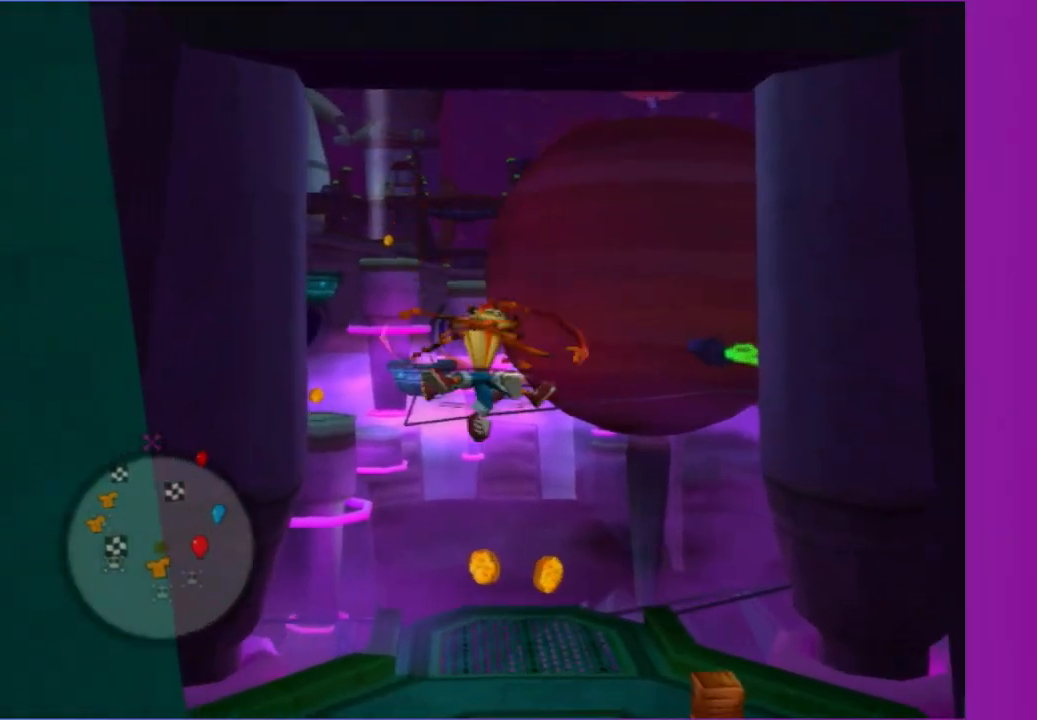
{"dt_ms": 500, "buttons": [], "left_stick": "down", "right_stick": "up-right", "button_events": [[83, "X", "up"]]}
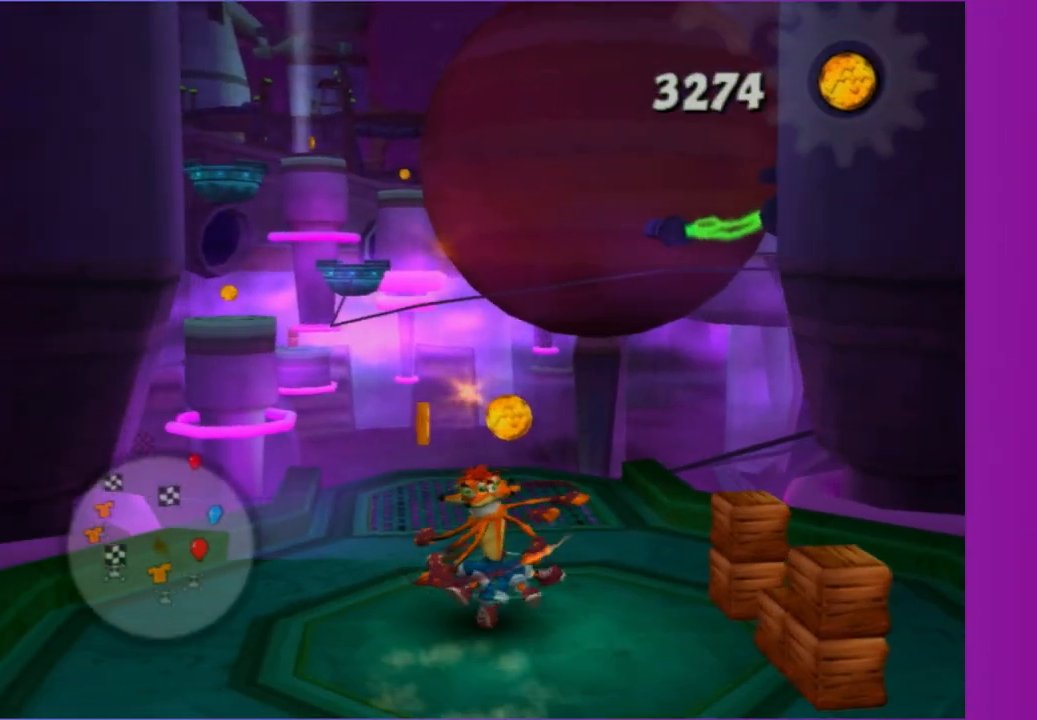
{"dt_ms": 1000, "buttons": ["A"], "left_stick": "down-left", "right_stick": "right", "button_events": [[883, "A", "down"]]}
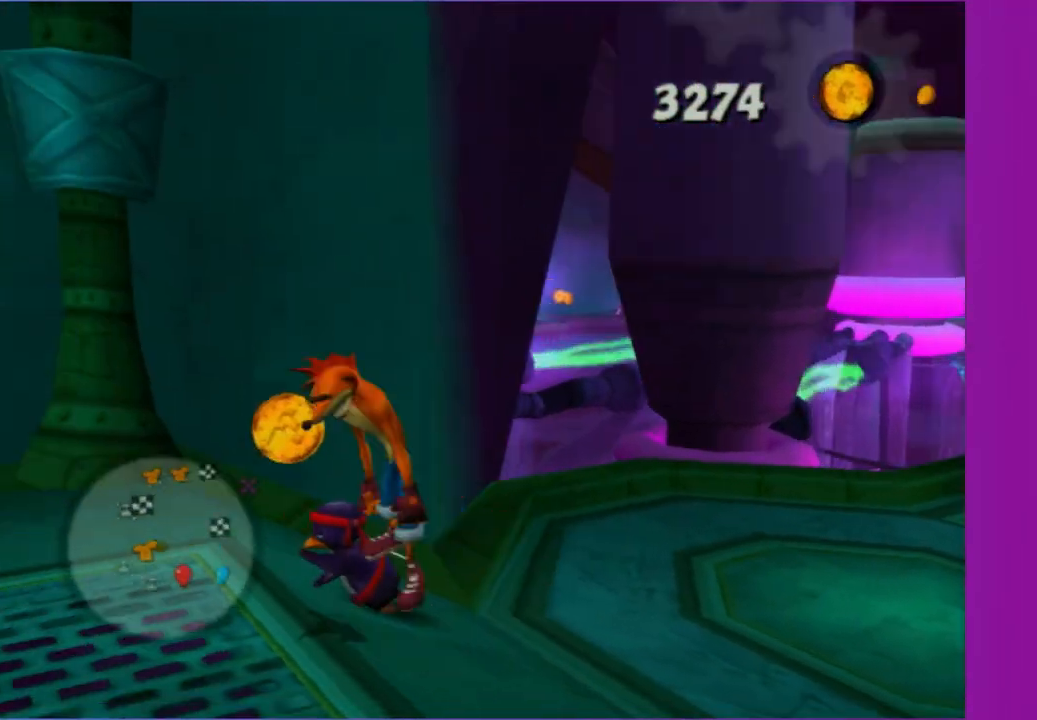
{"dt_ms": 500, "buttons": [], "left_stick": "up-left", "right_stick": "left", "button_events": [[17, "A", "up"]]}
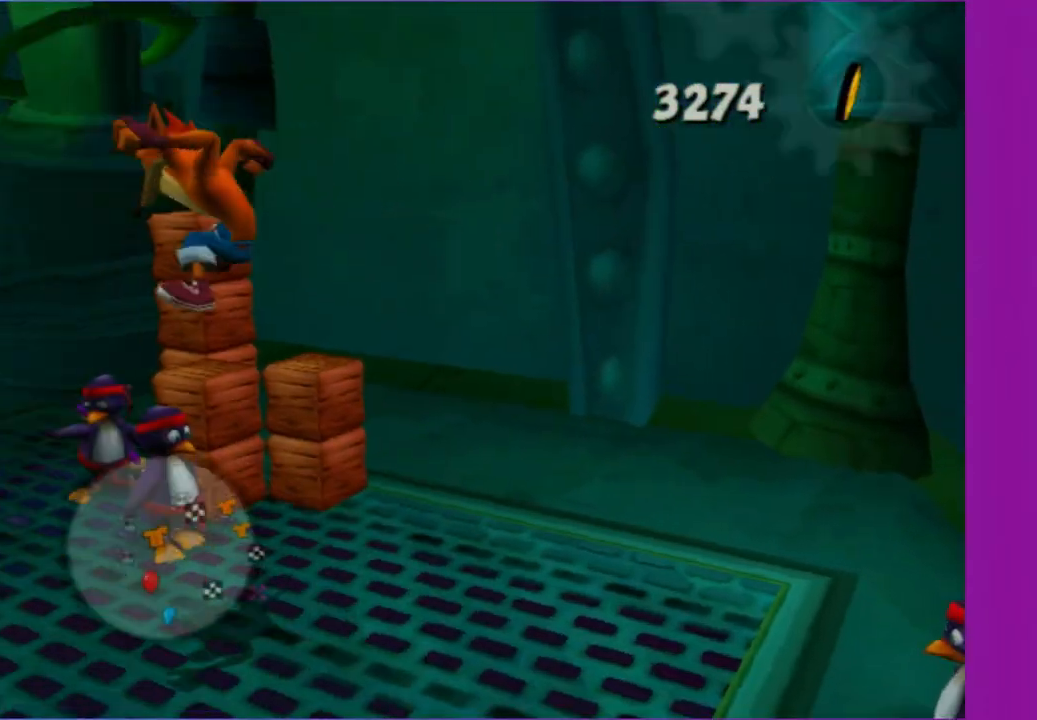
{"dt_ms": 500, "buttons": [], "left_stick": "center", "right_stick": "left", "button_events": []}
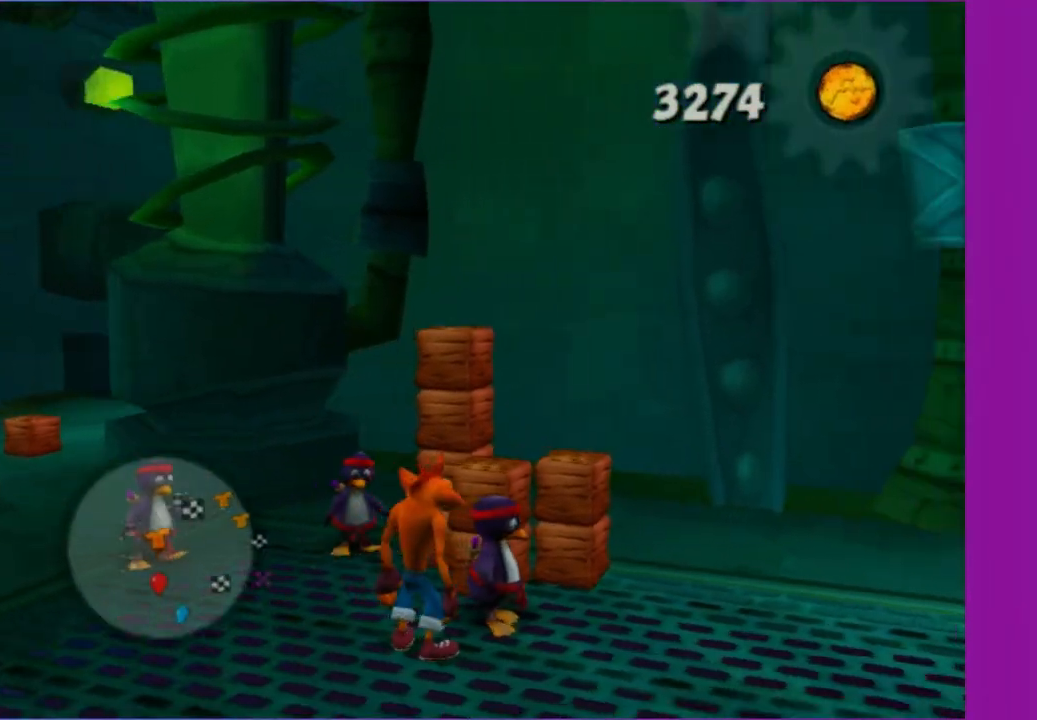
{"dt_ms": 500, "buttons": [], "left_stick": "up-left", "right_stick": "left", "button_events": [[50, "A", "down"], [183, "A", "up"]]}
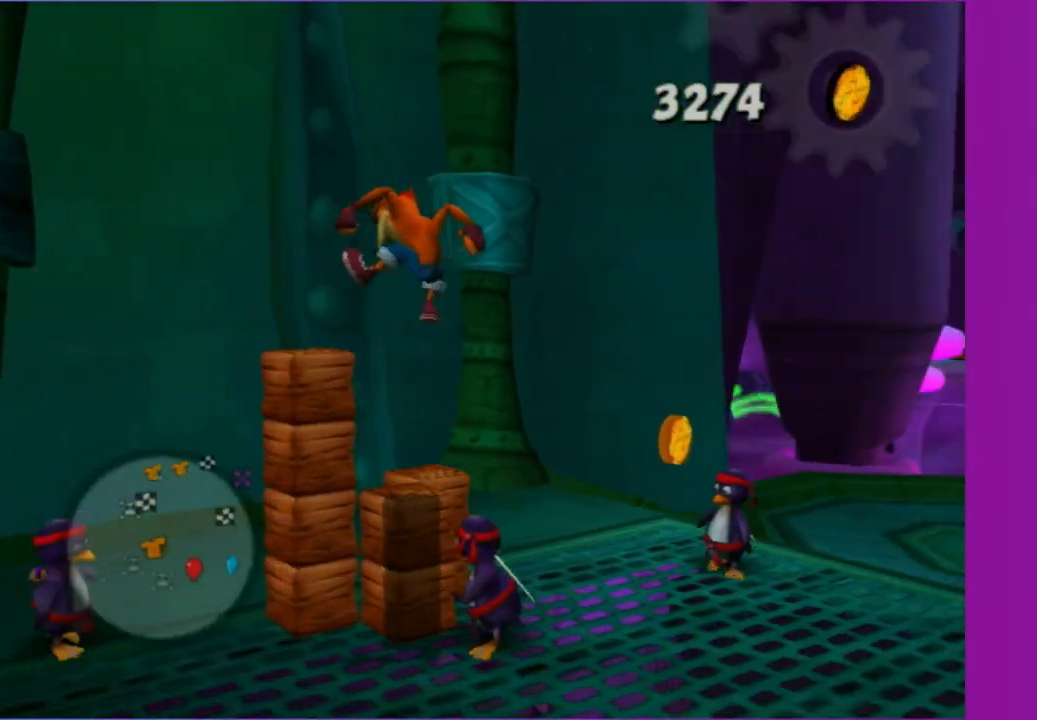
{"dt_ms": 500, "buttons": ["A"], "left_stick": "center", "right_stick": "center", "button_events": [[500, "A", "down"]]}
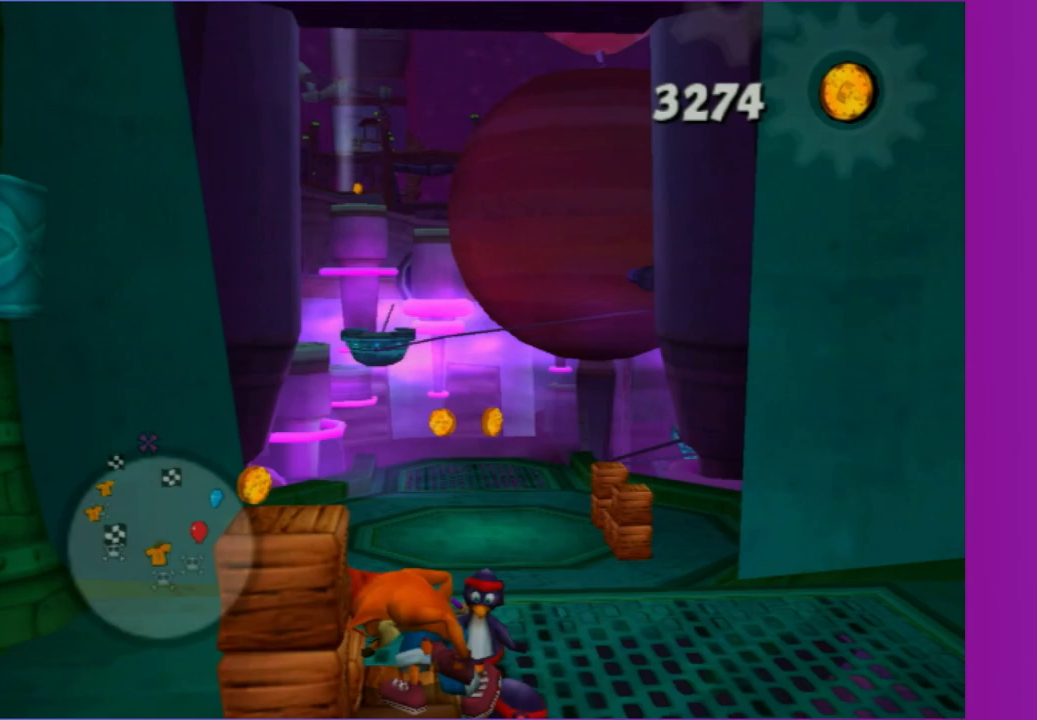
{"dt_ms": 500, "buttons": [], "left_stick": "center", "right_stick": "left", "button_events": [[133, "A", "up"]]}
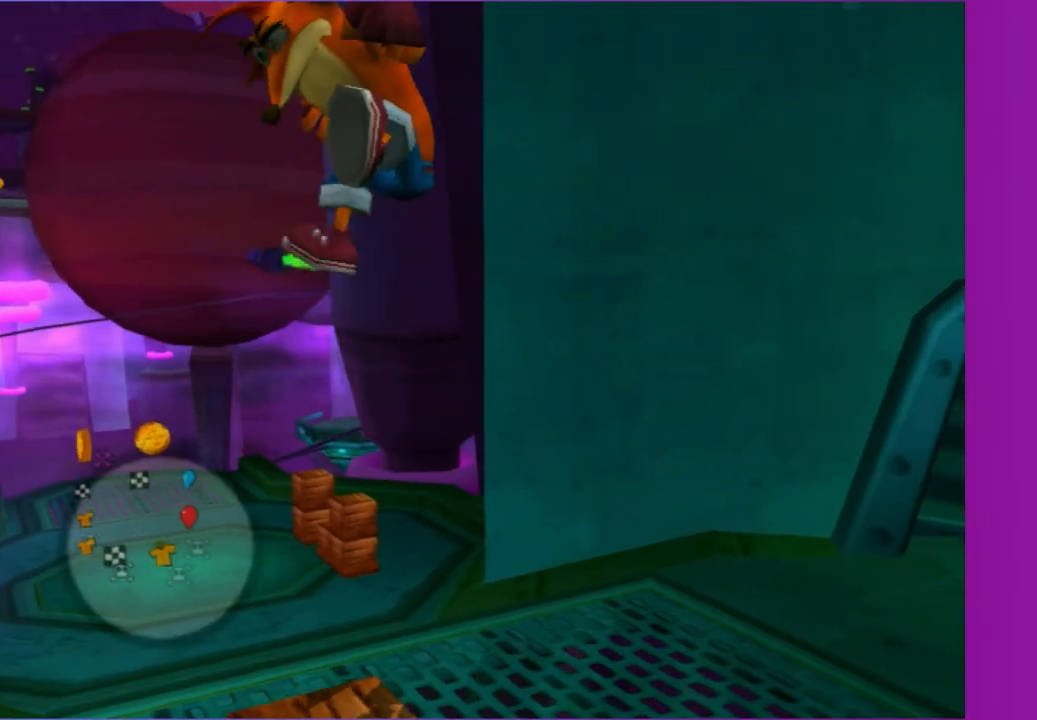
{"dt_ms": 1000, "buttons": [], "left_stick": "up", "right_stick": "center", "button_events": []}
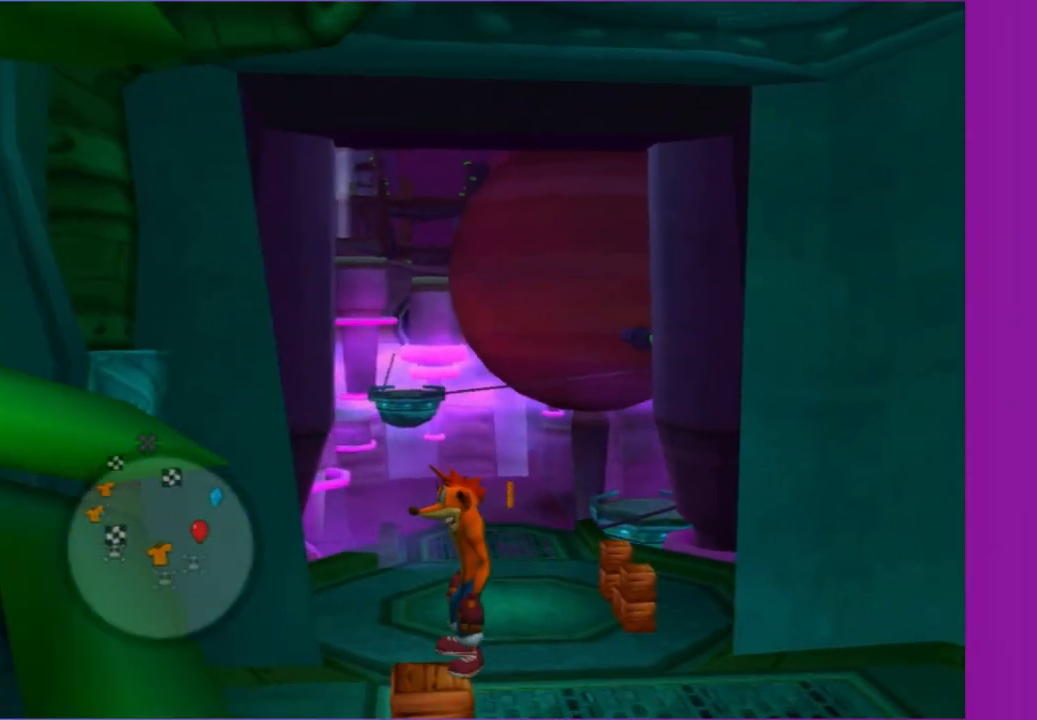
{"dt_ms": 500, "buttons": [], "left_stick": "up-right", "right_stick": "center", "button_events": [[83, "A", "down"], [450, "A", "up"]]}
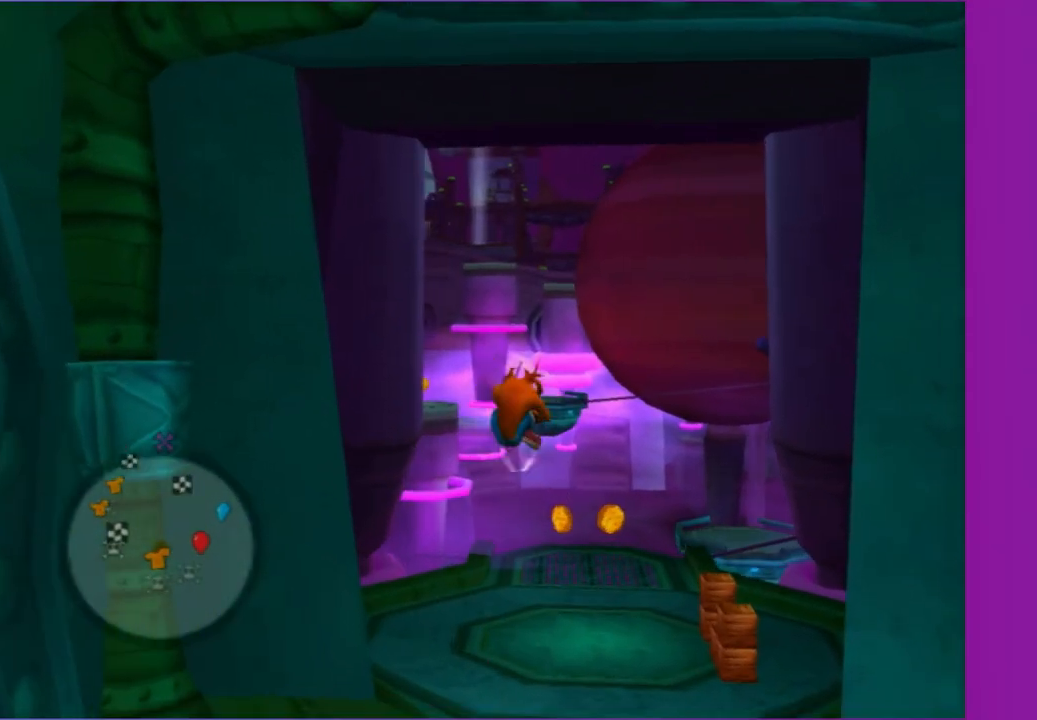
{"dt_ms": 500, "buttons": [], "left_stick": "down", "right_stick": "center", "button_events": []}
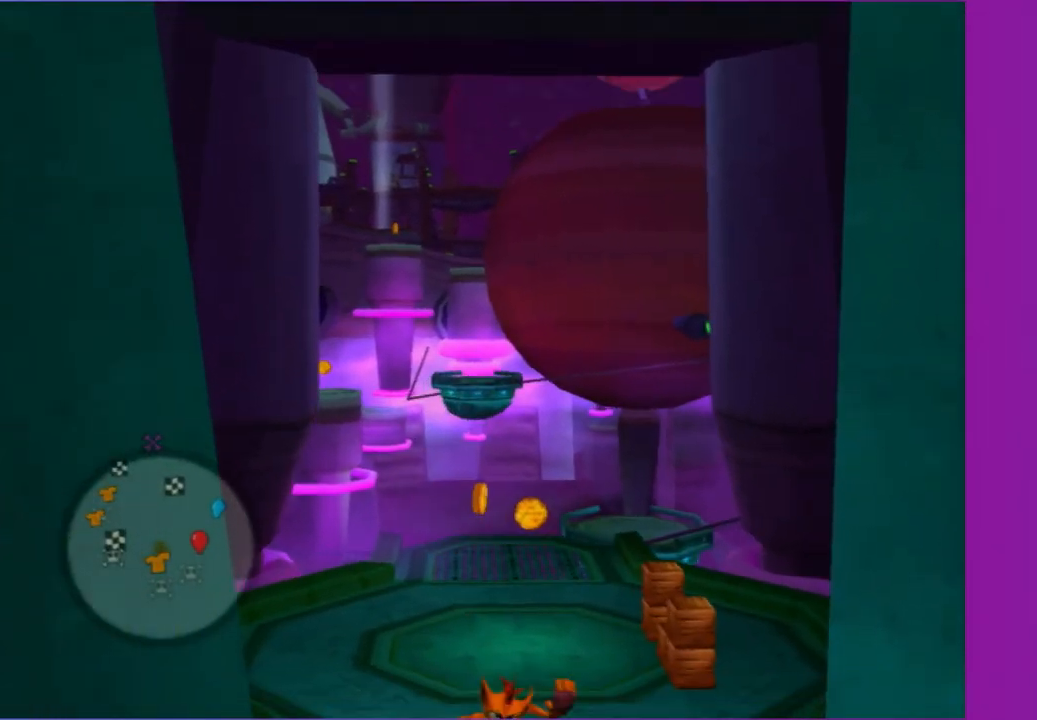
{"dt_ms": 500, "buttons": [], "left_stick": "down-left", "right_stick": "center", "button_events": [[50, "A", "down"], [217, "A", "up"], [367, "A", "down"], [500, "A", "up"]]}
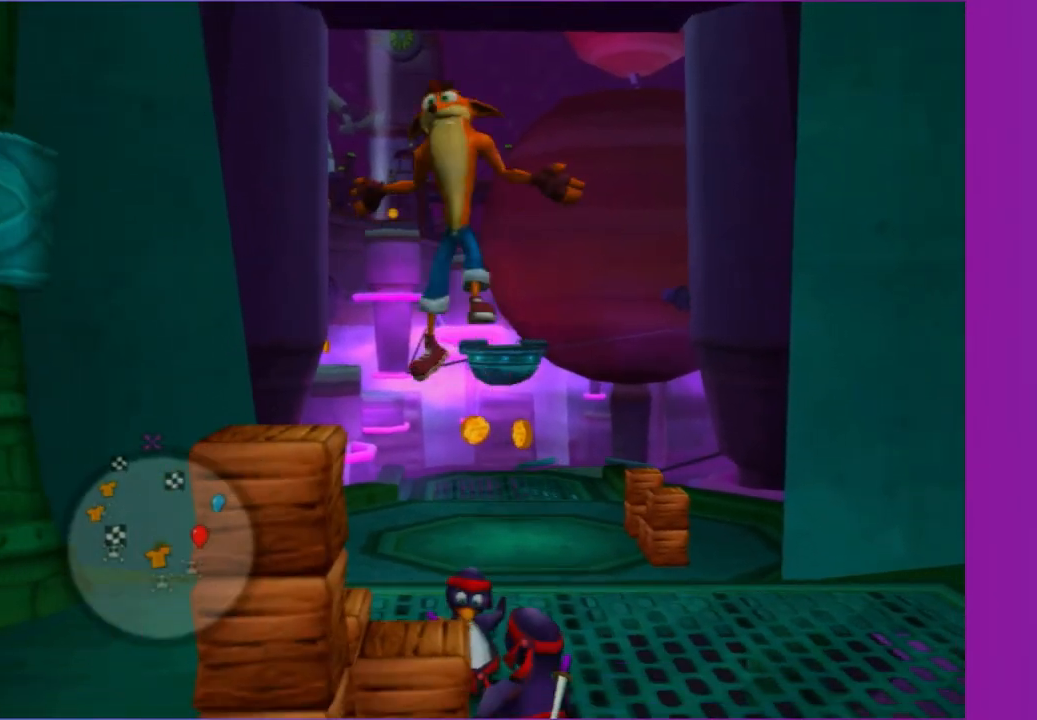
{"dt_ms": 500, "buttons": [], "left_stick": "center", "right_stick": "center", "button_events": []}
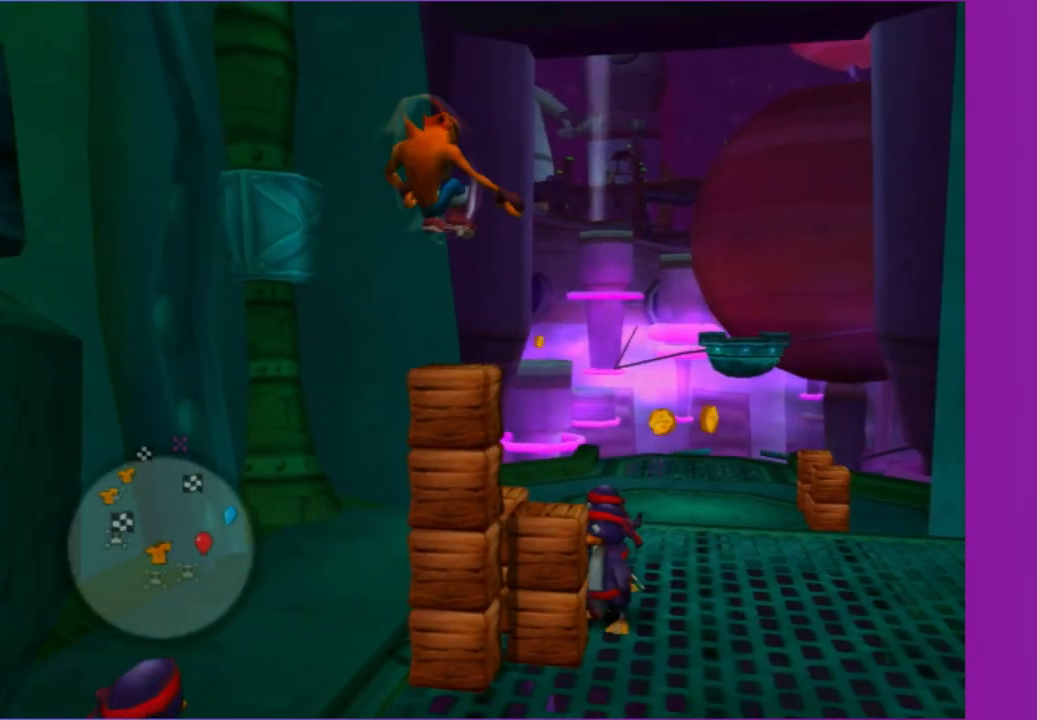
{"dt_ms": 500, "buttons": [], "left_stick": "center", "right_stick": "center", "button_events": []}
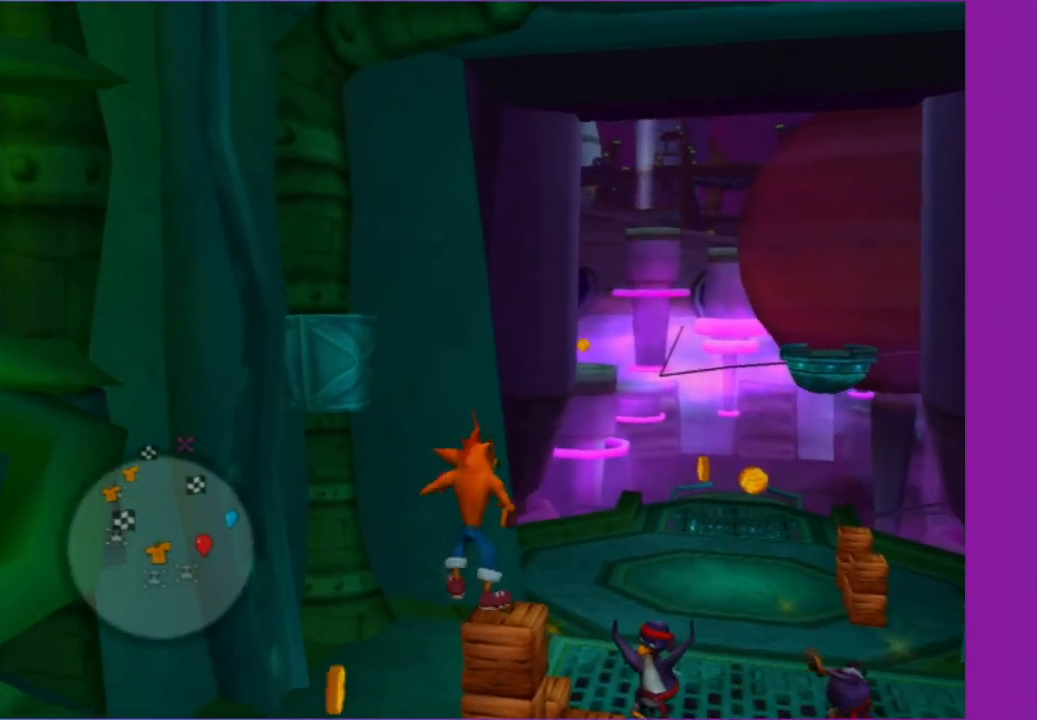
{"dt_ms": 500, "buttons": ["A"], "left_stick": "up", "right_stick": "center", "button_events": [[200, "A", "down"]]}
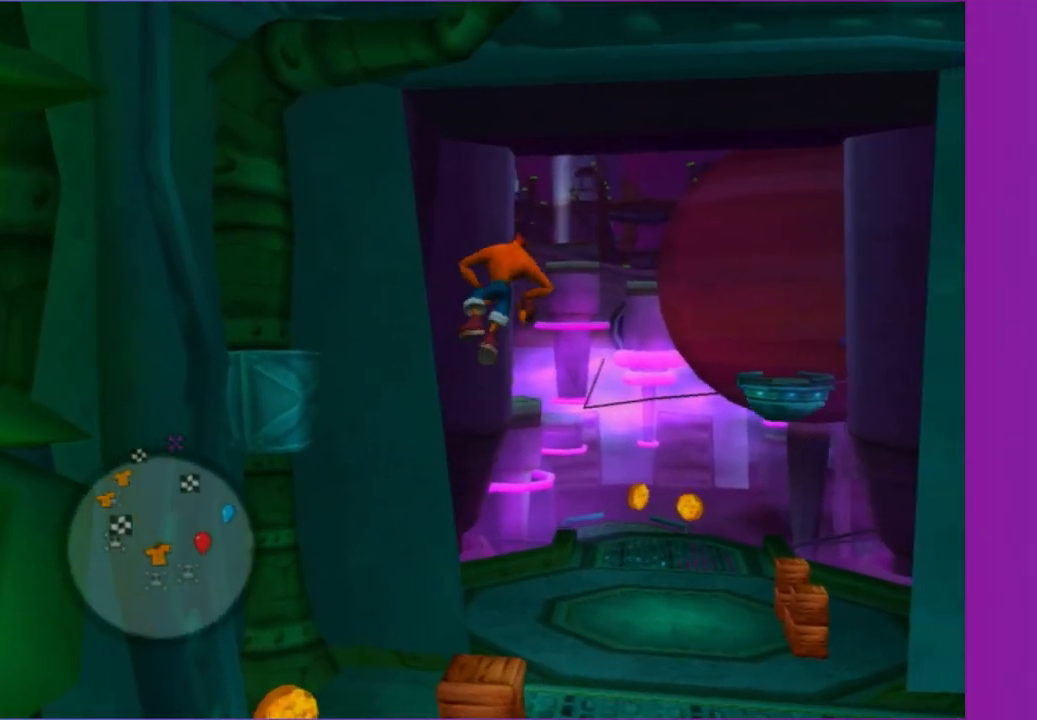
{"dt_ms": 500, "buttons": ["A"], "left_stick": "up-right", "right_stick": "center", "button_events": [[100, "A", "up"], [283, "A", "down"]]}
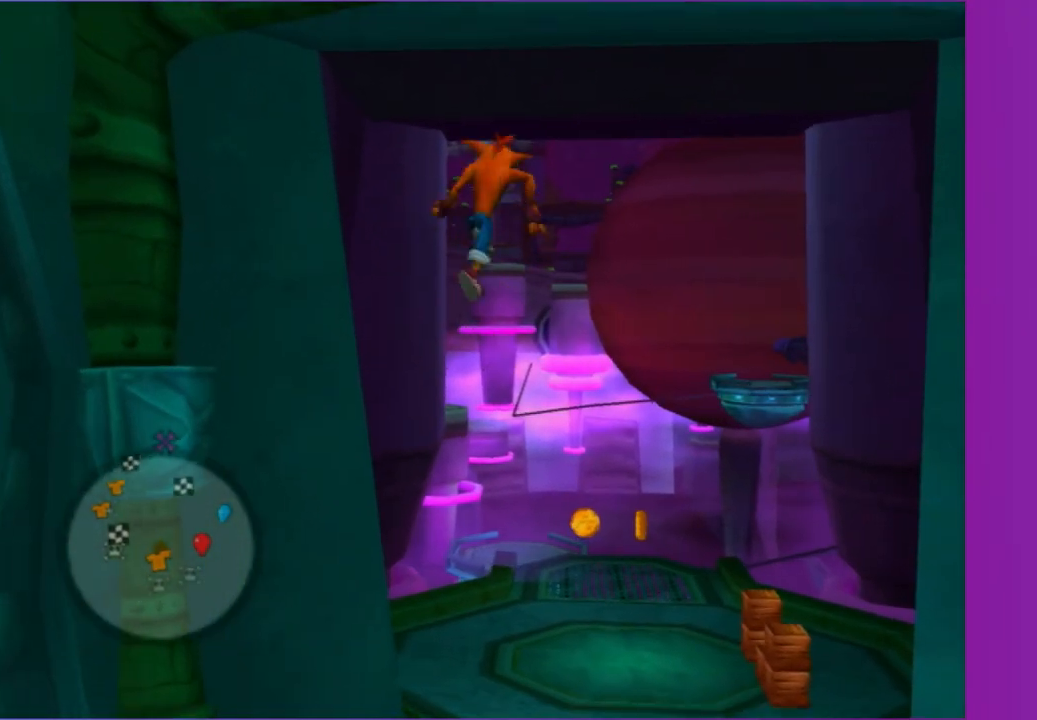
{"dt_ms": 500, "buttons": [], "left_stick": "up", "right_stick": "center", "button_events": [[67, "A", "up"], [167, "X", "down"], [283, "X", "up"], [367, "X", "down"], [483, "X", "up"]]}
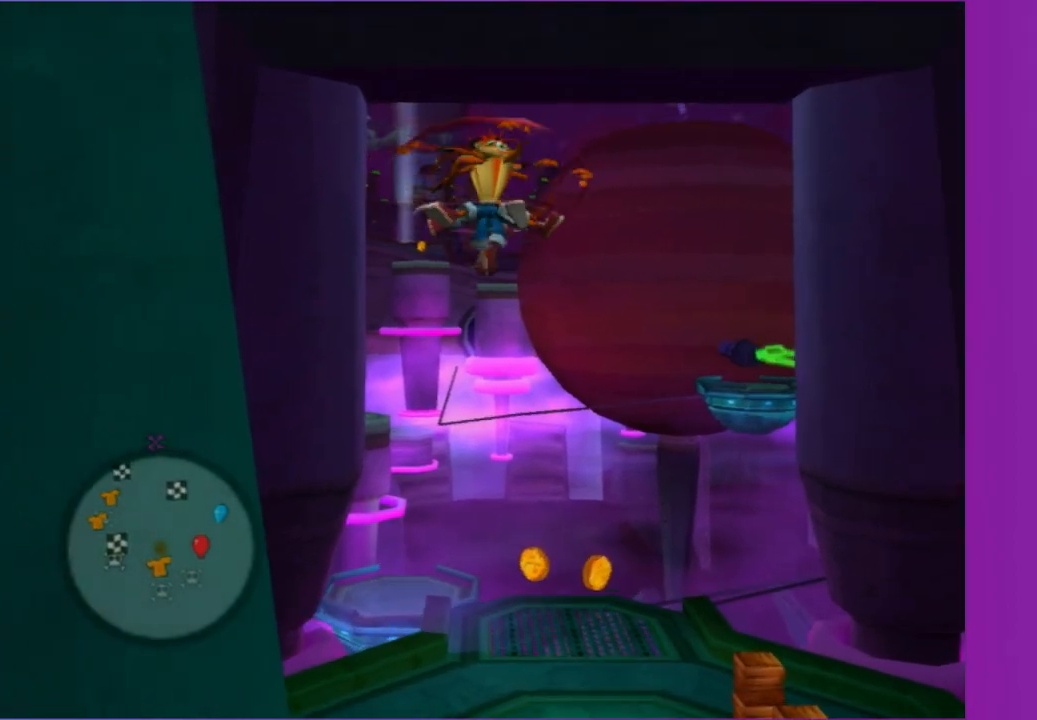
{"dt_ms": 500, "buttons": [], "left_stick": "up", "right_stick": "center", "button_events": [[83, "X", "down"], [183, "X", "up"], [300, "X", "down"], [417, "X", "up"]]}
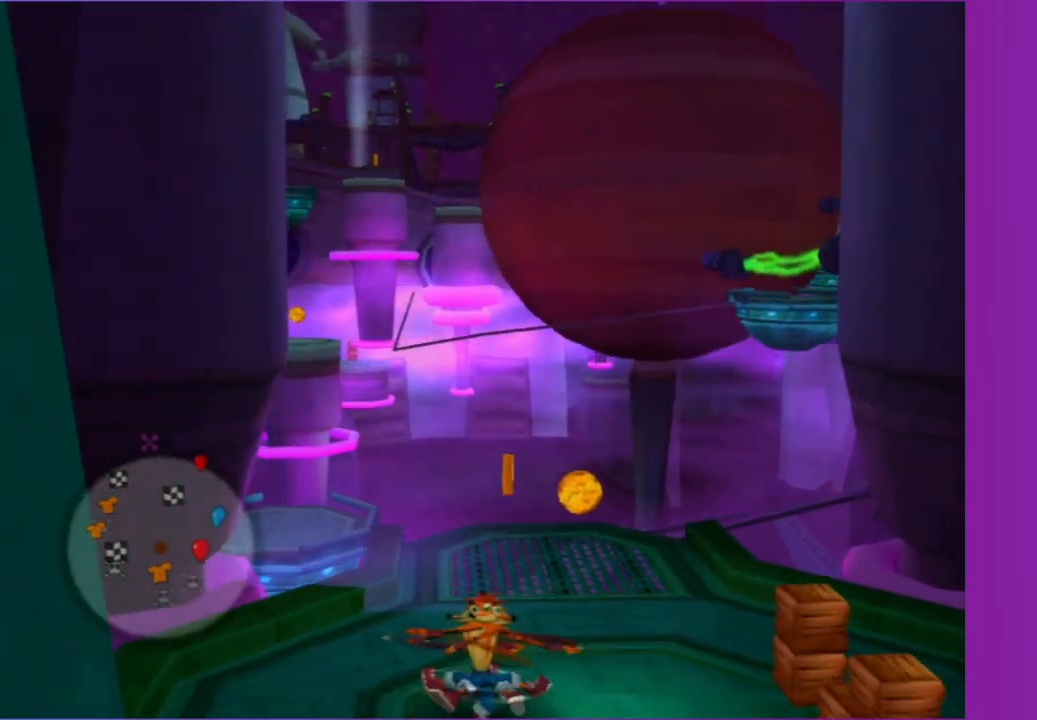
{"dt_ms": 500, "buttons": [], "left_stick": "down-left", "right_stick": "right", "button_events": []}
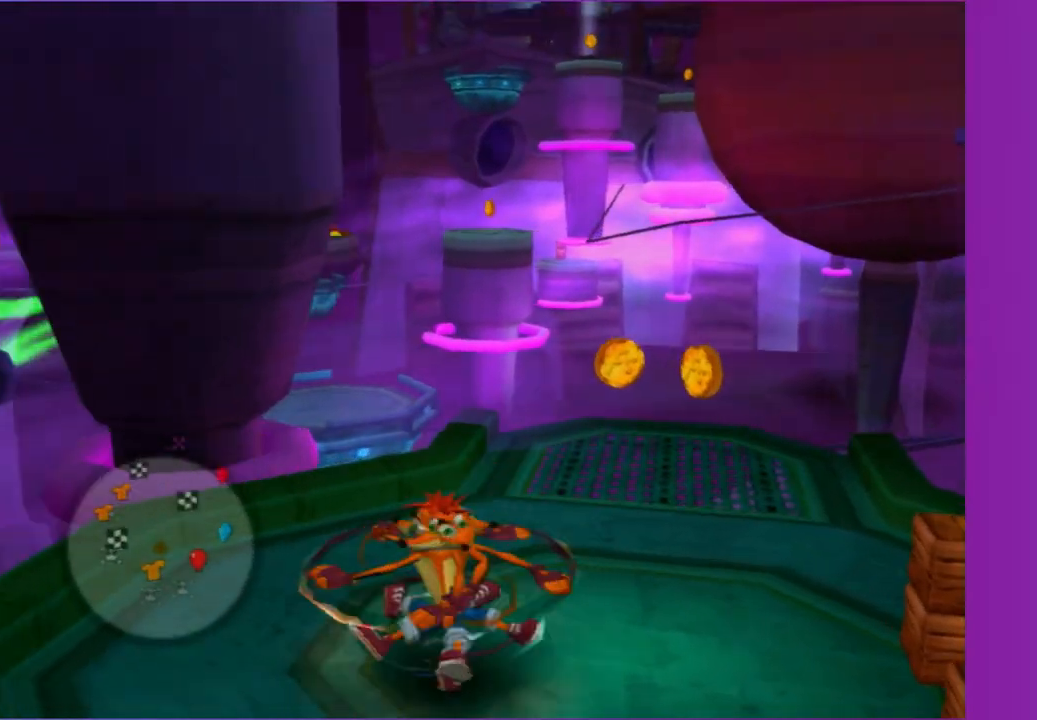
{"dt_ms": 500, "buttons": [], "left_stick": "left", "right_stick": "right", "button_events": [[250, "A", "down"], [417, "A", "up"]]}
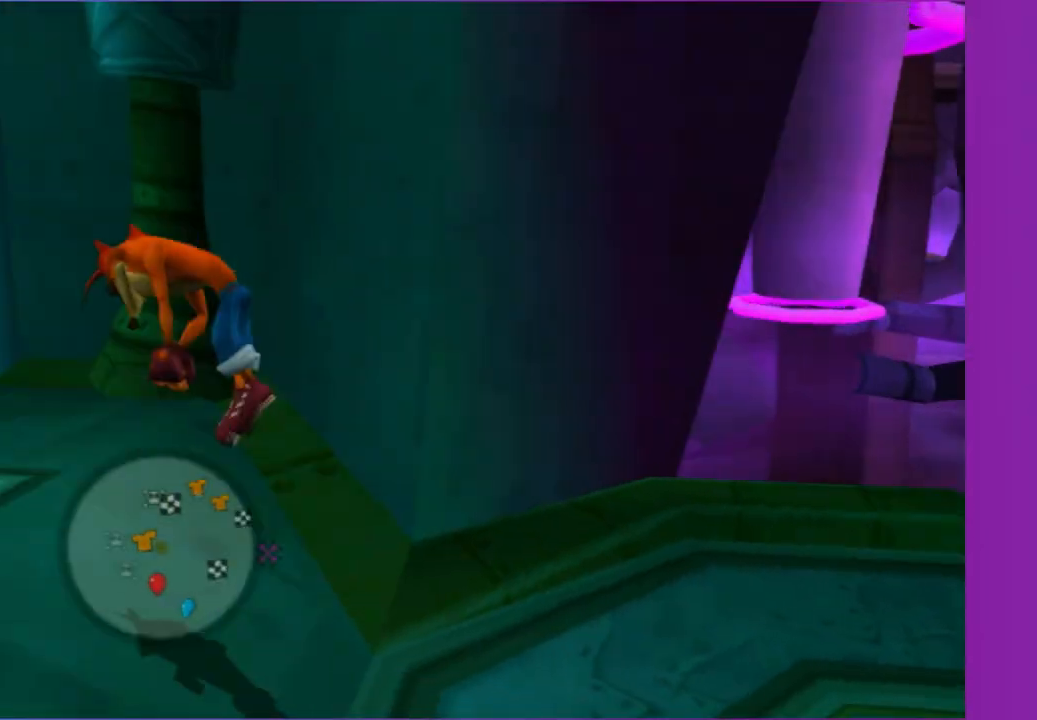
{"dt_ms": 500, "buttons": [], "left_stick": "up-right", "right_stick": "left", "button_events": []}
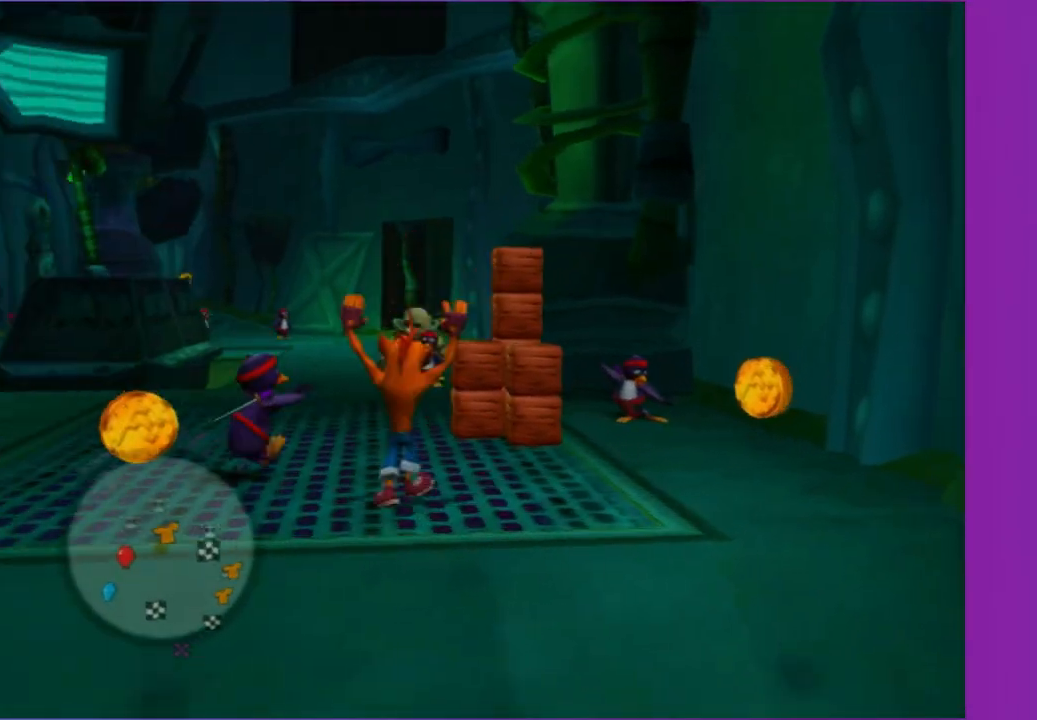
{"dt_ms": 500, "buttons": [], "left_stick": "center", "right_stick": "left", "button_events": [[250, "A", "down"], [383, "A", "up"]]}
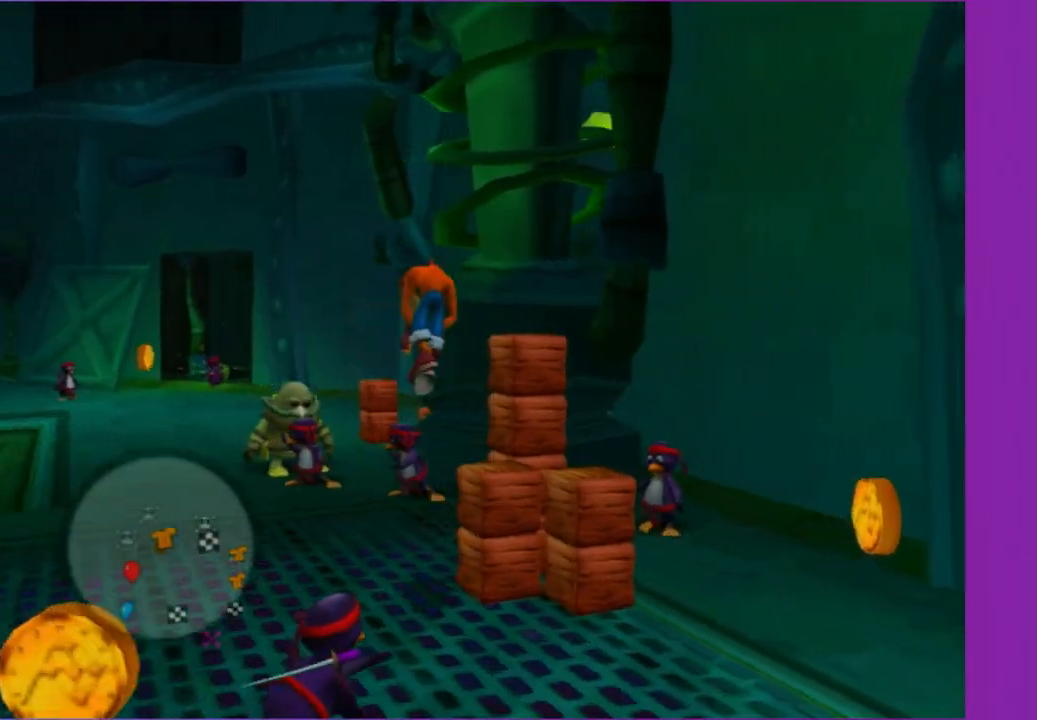
{"dt_ms": 500, "buttons": [], "left_stick": "center", "right_stick": "left", "button_events": []}
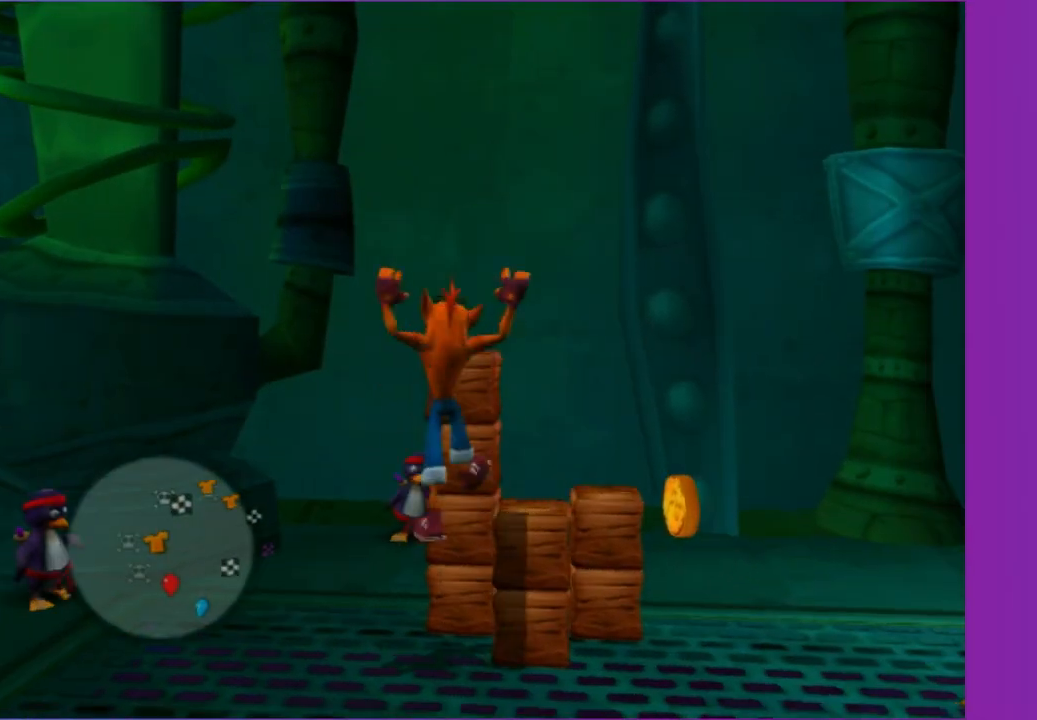
{"dt_ms": 500, "buttons": [], "left_stick": "center", "right_stick": "center", "button_events": [[150, "A", "down"], [300, "A", "up"]]}
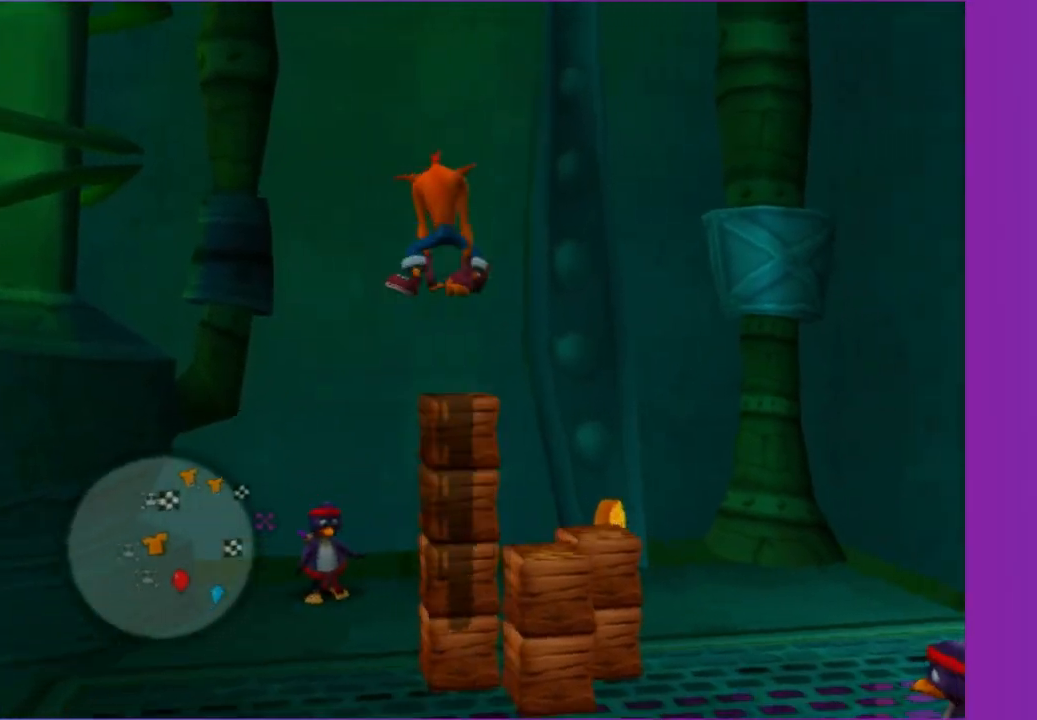
{"dt_ms": 500, "buttons": [], "left_stick": "up-right", "right_stick": "center", "button_events": []}
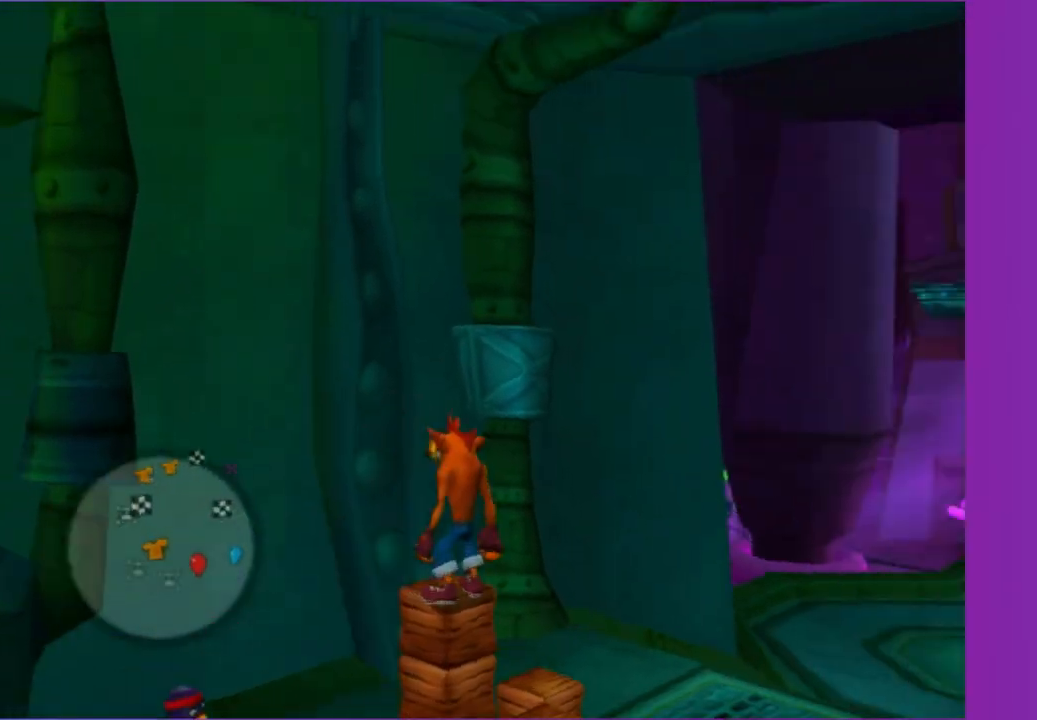
{"dt_ms": 500, "buttons": ["A"], "left_stick": "up-right", "right_stick": "center", "button_events": [[117, "A", "down"]]}
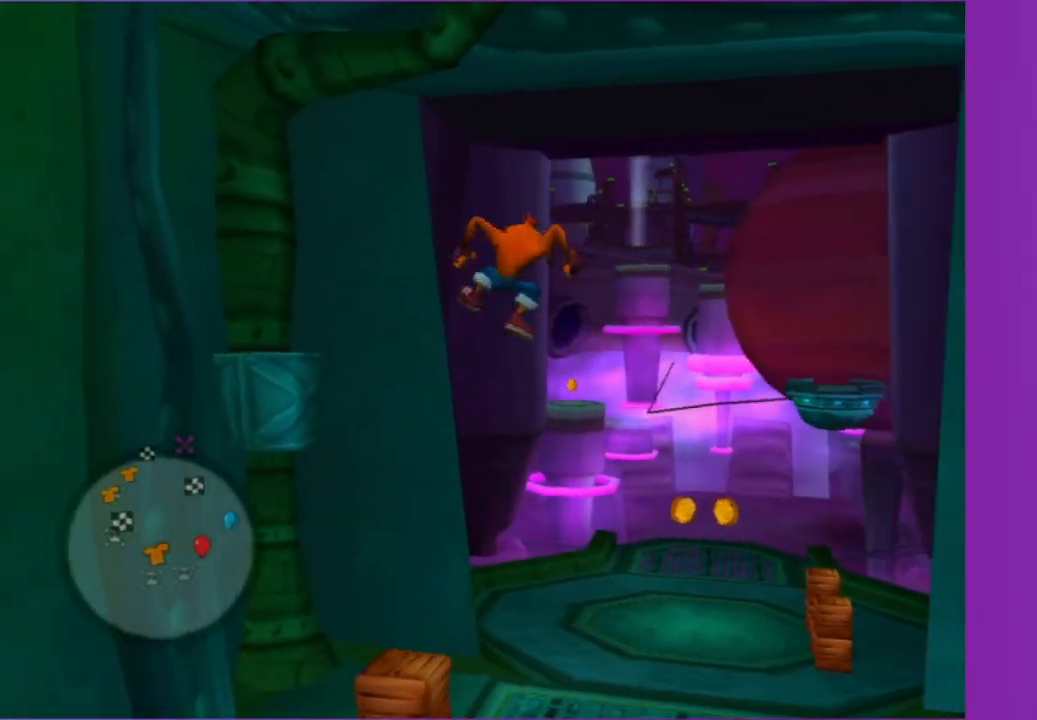
{"dt_ms": 500, "buttons": [], "left_stick": "up", "right_stick": "center", "button_events": [[50, "A", "up"], [200, "A", "down"], [483, "A", "up"]]}
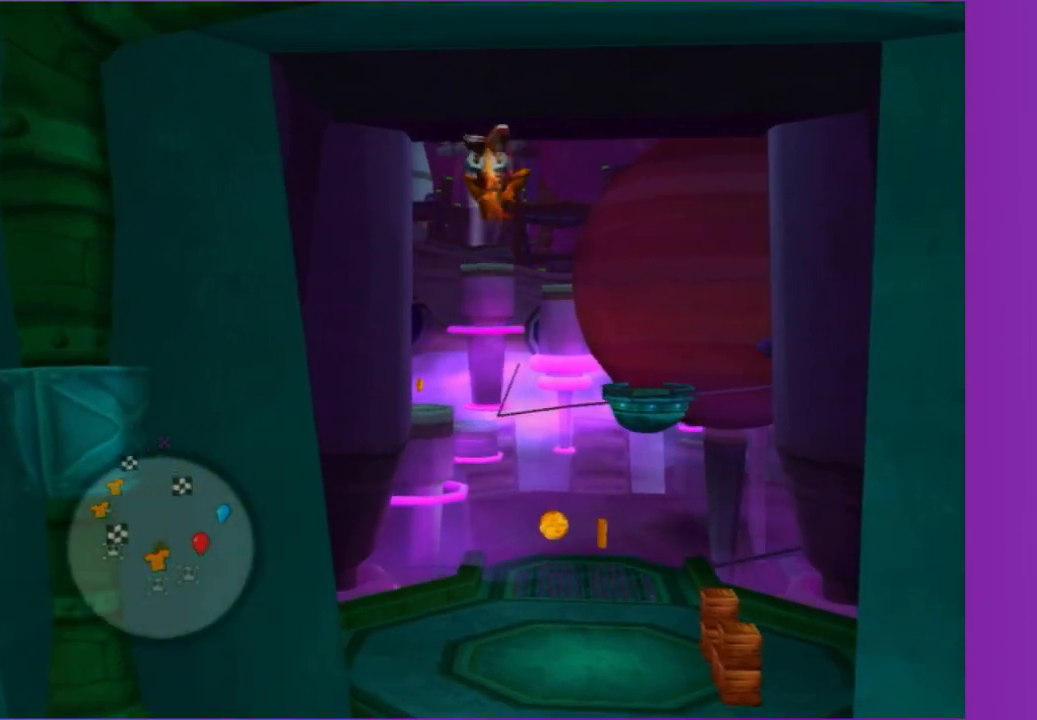
{"dt_ms": 500, "buttons": ["X"], "left_stick": "up", "right_stick": "center", "button_events": [[83, "X", "down"], [200, "X", "up"], [283, "X", "down"], [383, "X", "up"], [467, "X", "down"]]}